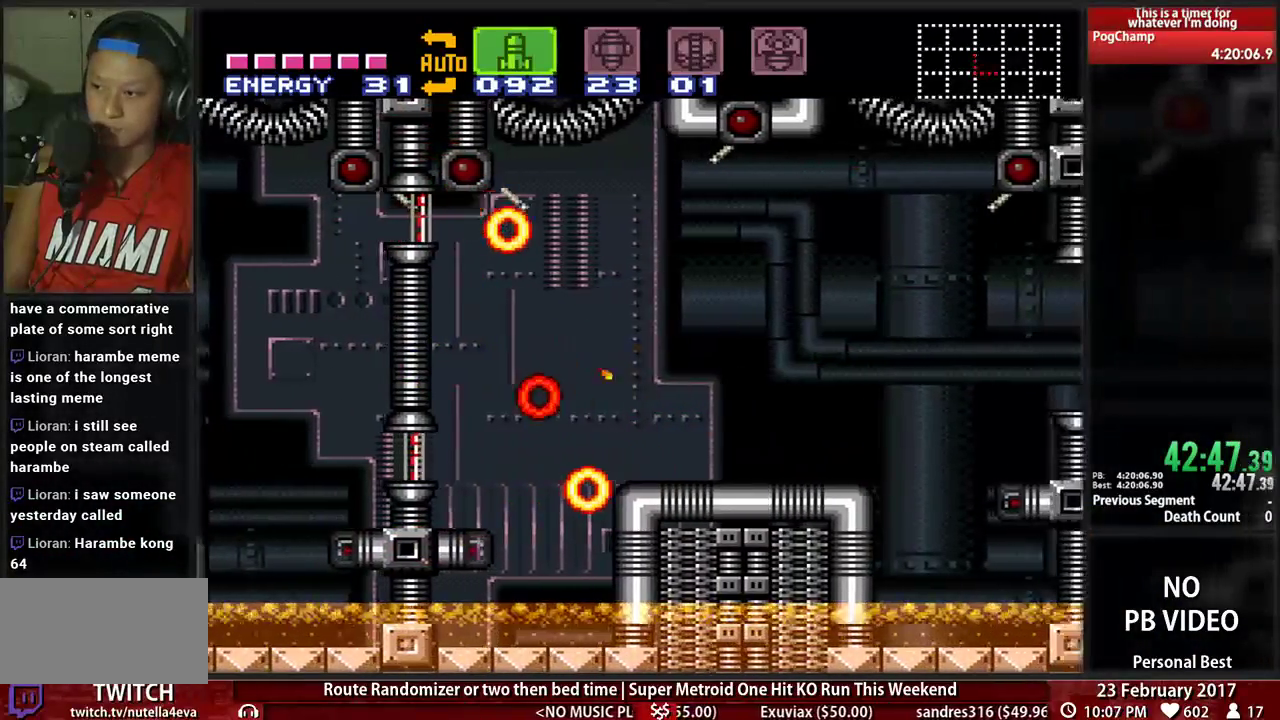
Gameplay with a controller (Nintendo layout); each line is a JSON object with the inputs held at the frame after it (dt_ms = milliseconds from this image to that frame). "events" lists button and stick changes between this image and that frame as [ms after this image, input, new state], when the widget could be followed in between. Not read: L3 R3 SELECT START.
{"dt_ms": 500, "buttons": ["X"], "events": [[34, "DPAD_DOWN", "up"], [103, "X", "up"], [207, "X", "down"], [328, "X", "up"], [397, "X", "down"]]}
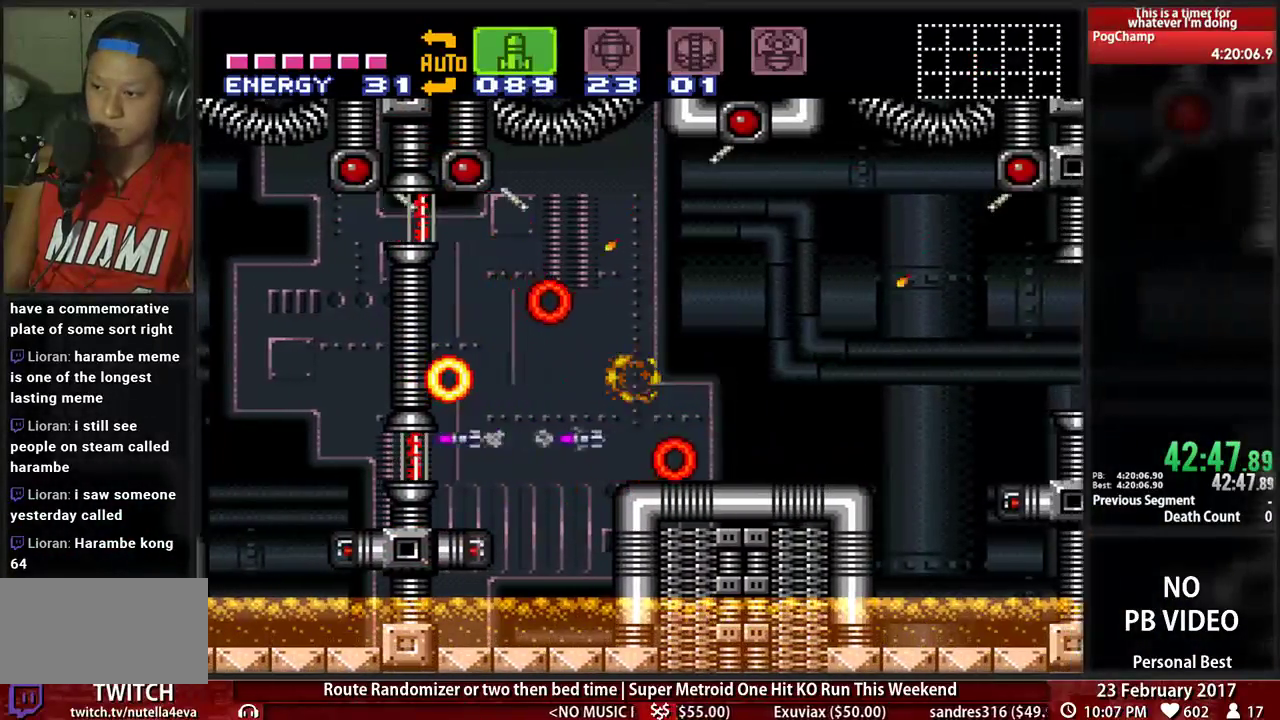
{"dt_ms": 500, "buttons": ["X"], "events": [[34, "X", "up"], [138, "X", "down"], [241, "X", "up"], [293, "X", "down"], [431, "X", "up"], [500, "X", "down"]]}
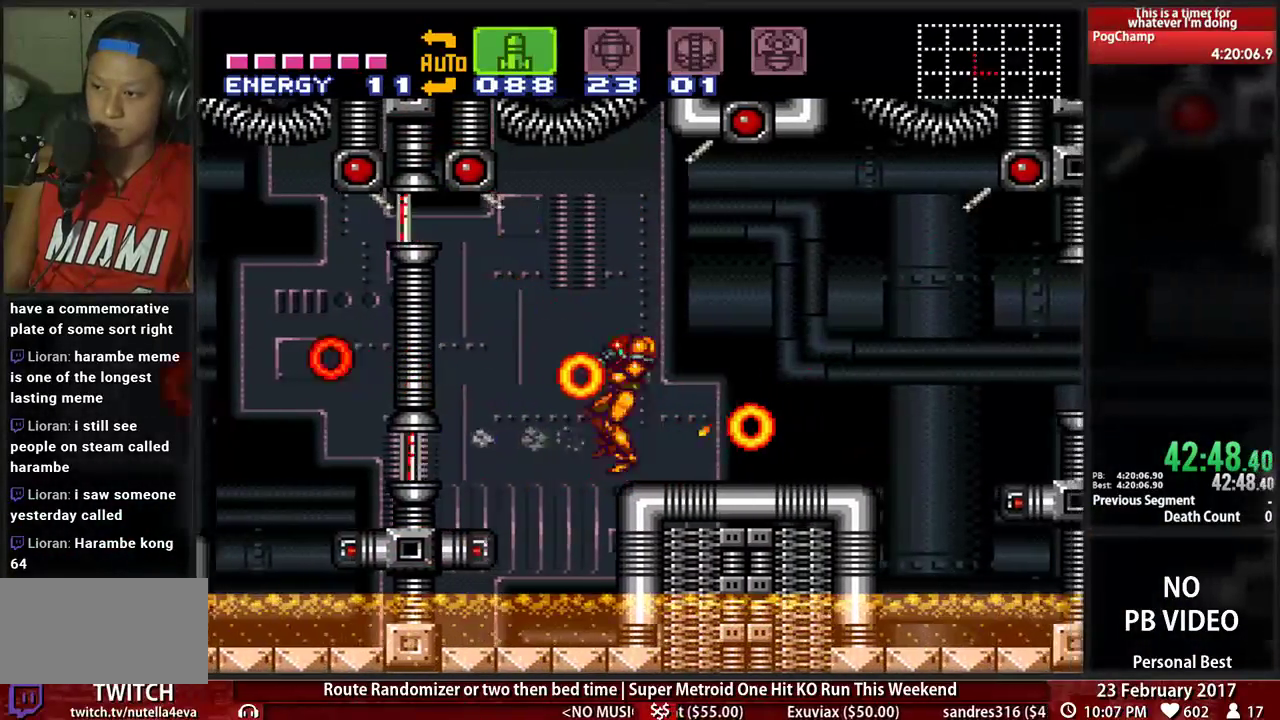
{"dt_ms": 500, "buttons": ["DPAD_LEFT"], "events": [[138, "X", "up"], [172, "X", "down"], [293, "X", "up"], [466, "DPAD_LEFT", "down"]]}
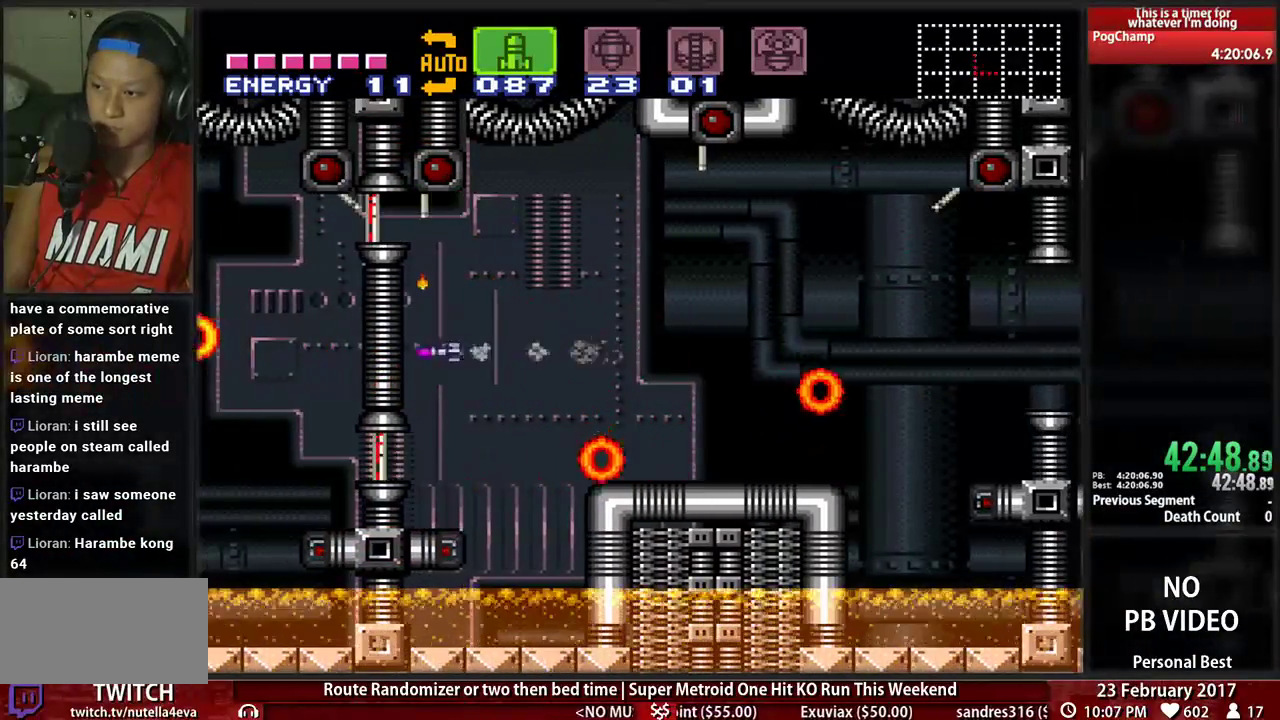
{"dt_ms": 1000, "buttons": ["X", "DPAD_LEFT"]}
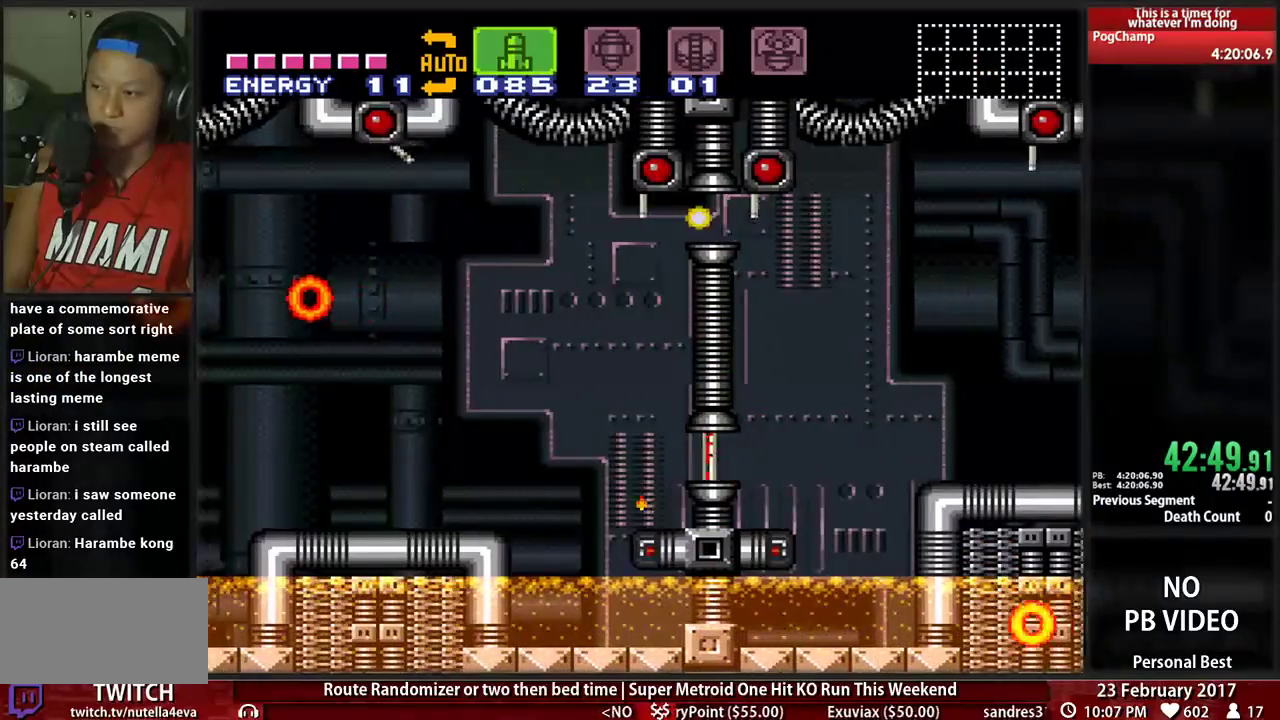
{"dt_ms": 1000, "buttons": ["B", "DPAD_LEFT"]}
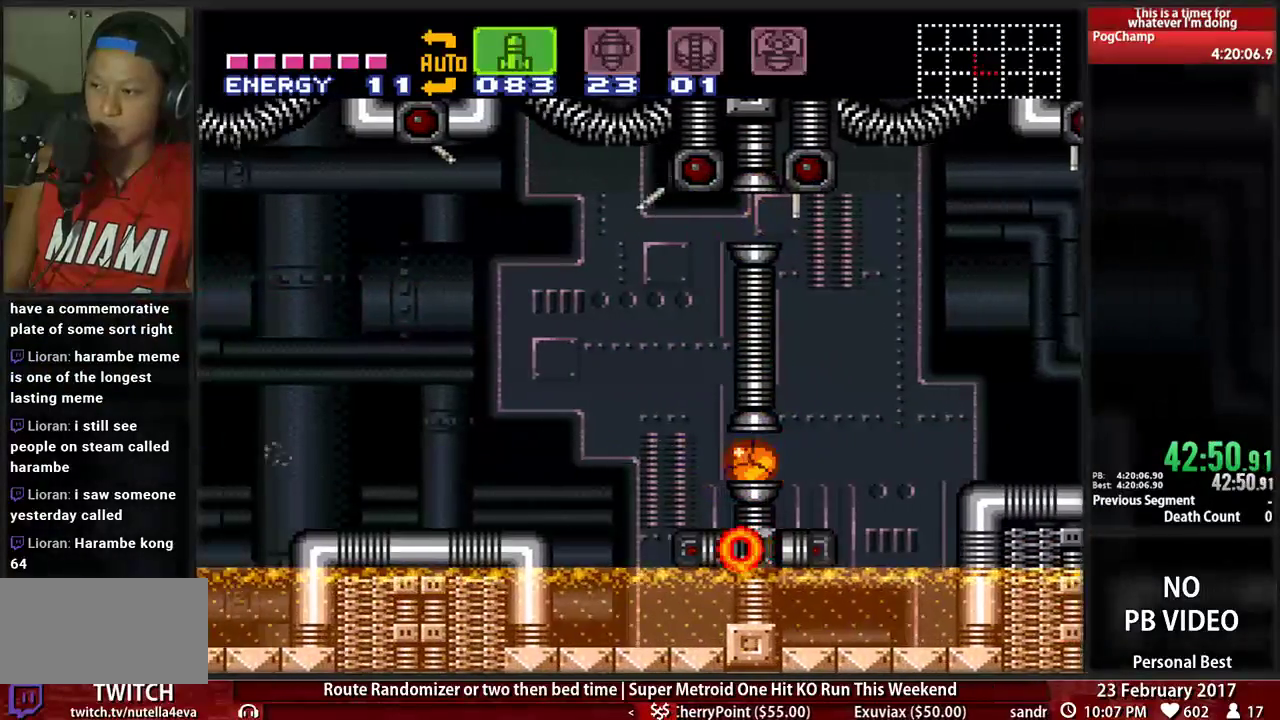
{"dt_ms": 500, "buttons": ["DPAD_LEFT"], "events": [[155, "DPAD_LEFT", "up"], [155, "DPAD_UP", "down"], [224, "DPAD_LEFT", "down"], [259, "DPAD_UP", "up"], [310, "A", "down"], [310, "B", "up"], [448, "A", "up"]]}
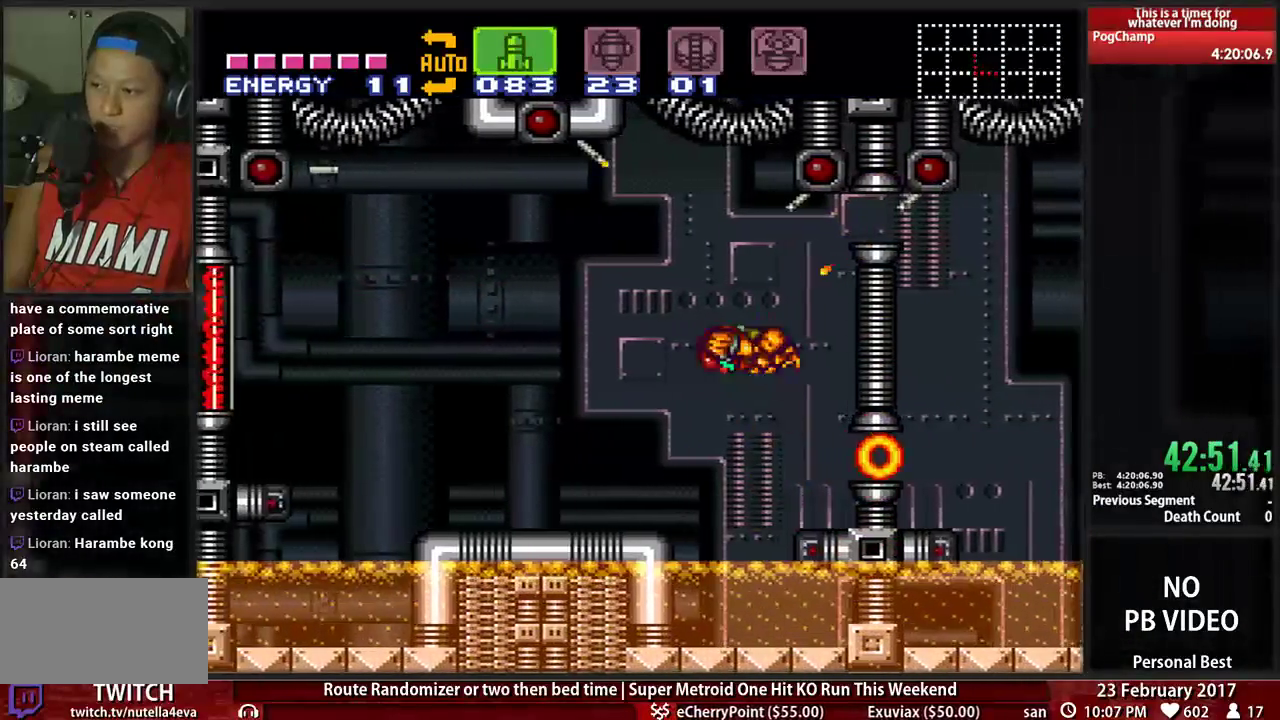
{"dt_ms": 500, "buttons": ["B", "DPAD_LEFT"], "events": [[190, "B", "down"], [207, "L1", "down"], [345, "L1", "up"]]}